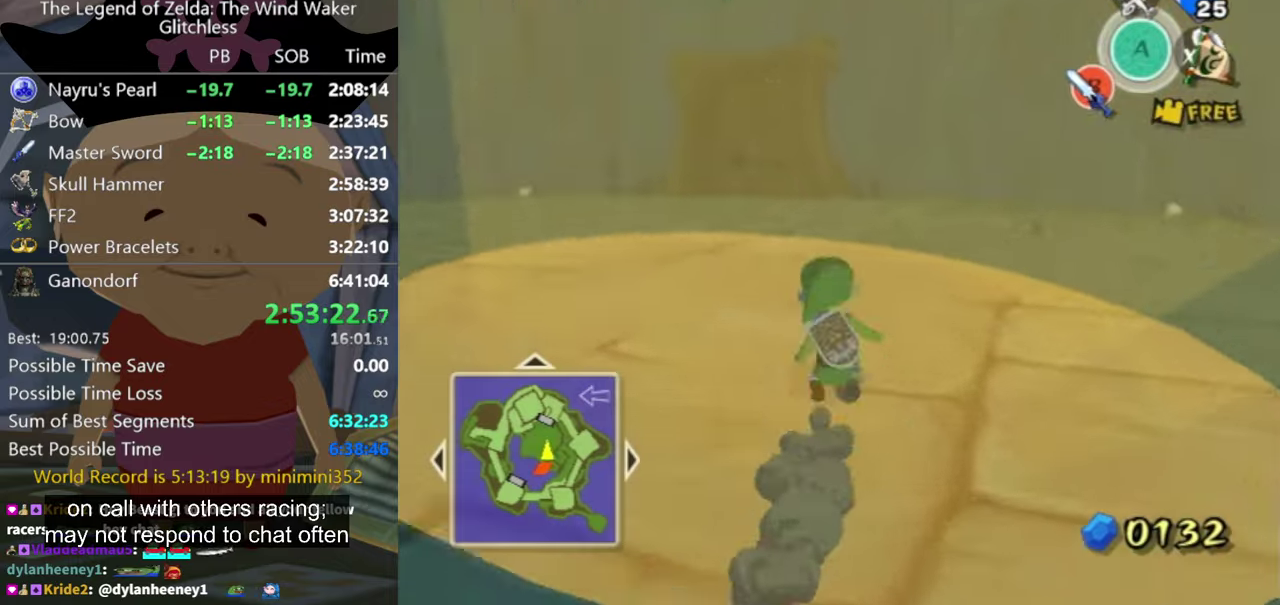
Gameplay with a controller (Nintendo layout); each line is a JSON object with the inputs held at the frame after it. "events" lists button and stick changes between this image and that frame as [ms after this image, input, new state], when the widget could be followed in between. Not read: L3 R3.
{"buttons": [], "left_stick": "up", "right_stick": "center"}
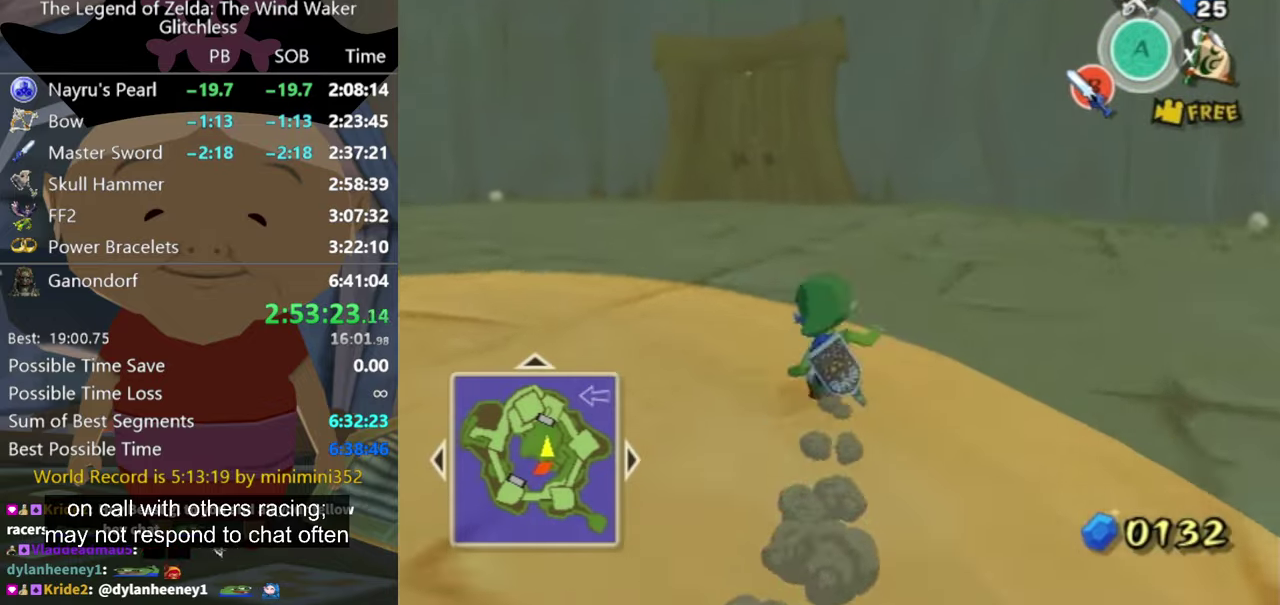
{"buttons": [], "left_stick": "up", "right_stick": "center", "events": [[166, "A", "down"], [200, "A", "up"]]}
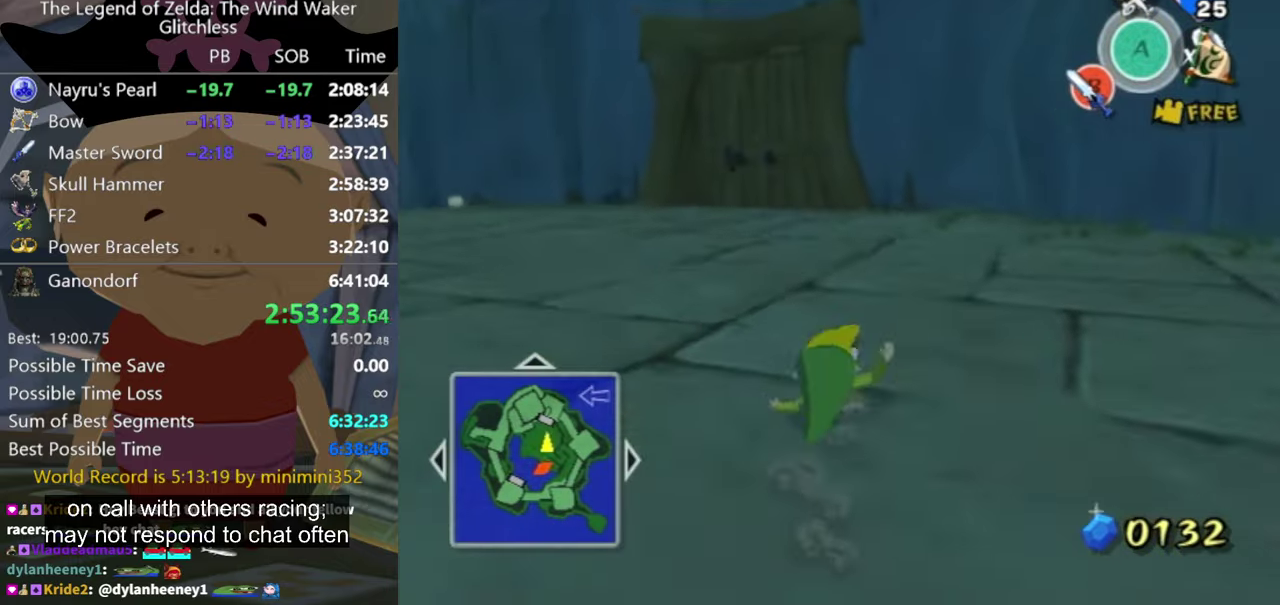
{"buttons": [], "left_stick": "up", "right_stick": "center", "events": [[233, "A", "down"], [300, "A", "up"]]}
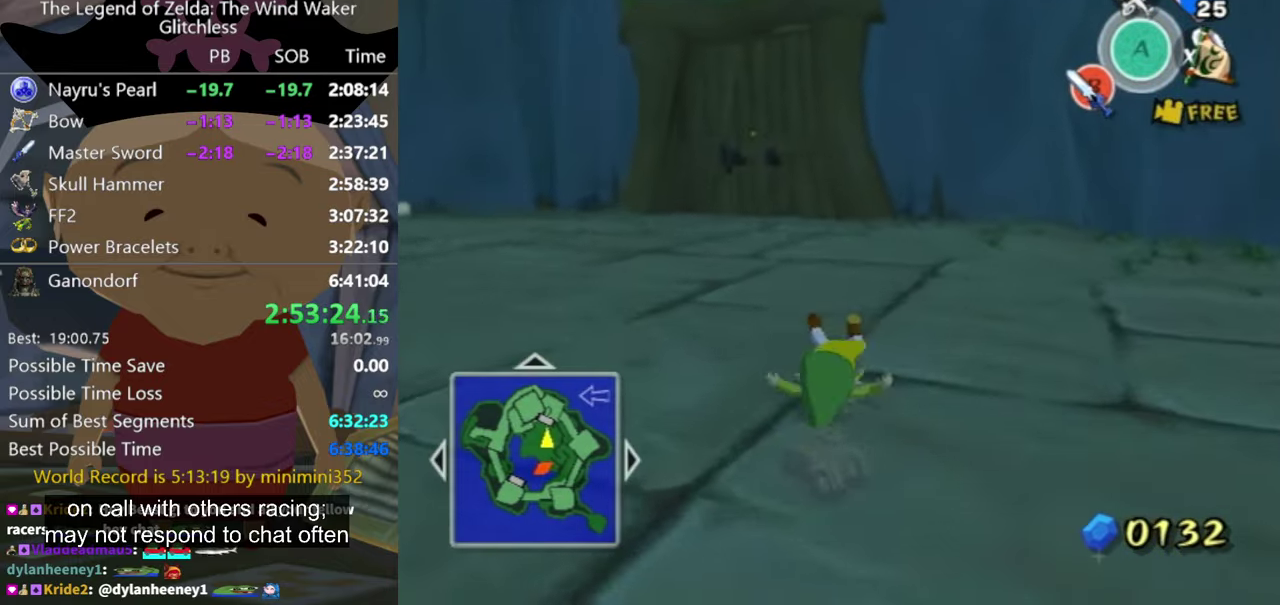
{"buttons": [], "left_stick": "up", "right_stick": "center", "events": [[266, "A", "down"], [300, "A", "up"]]}
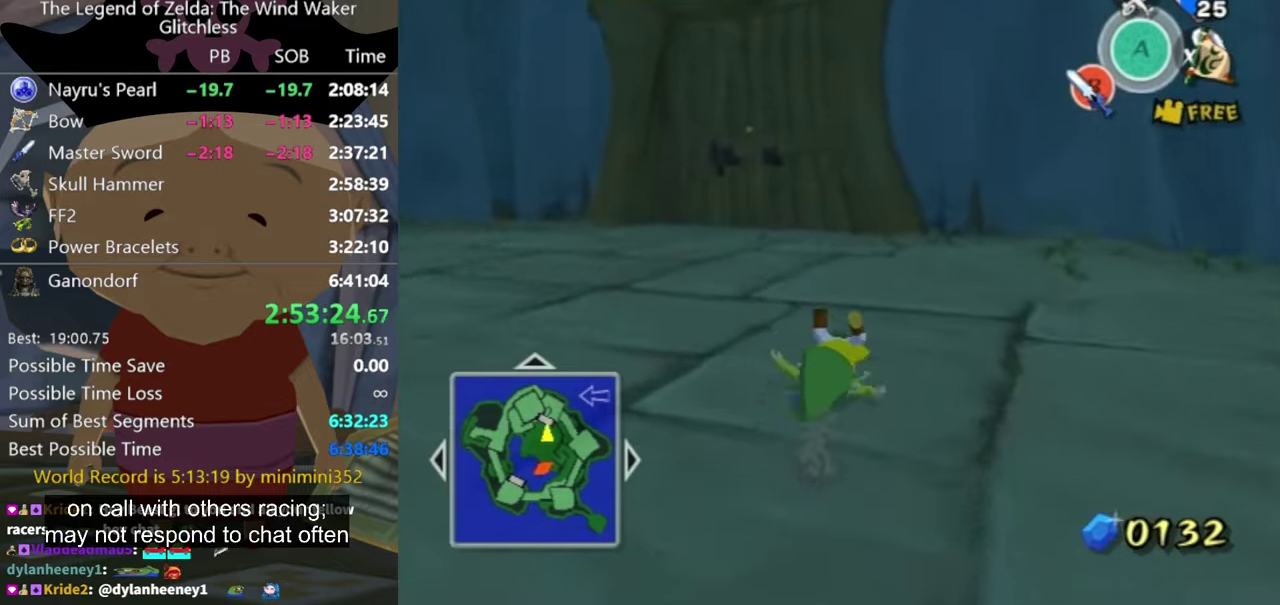
{"buttons": [], "left_stick": "up", "right_stick": "center", "events": [[300, "A", "down"], [400, "A", "up"]]}
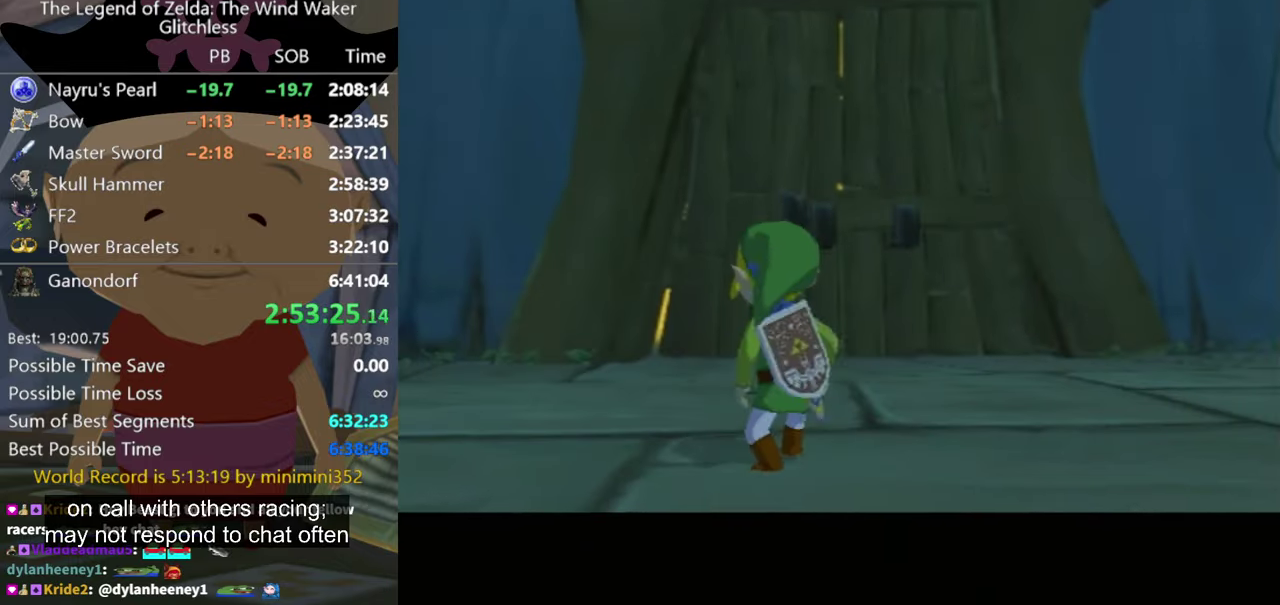
{"buttons": [], "left_stick": "up", "right_stick": "center"}
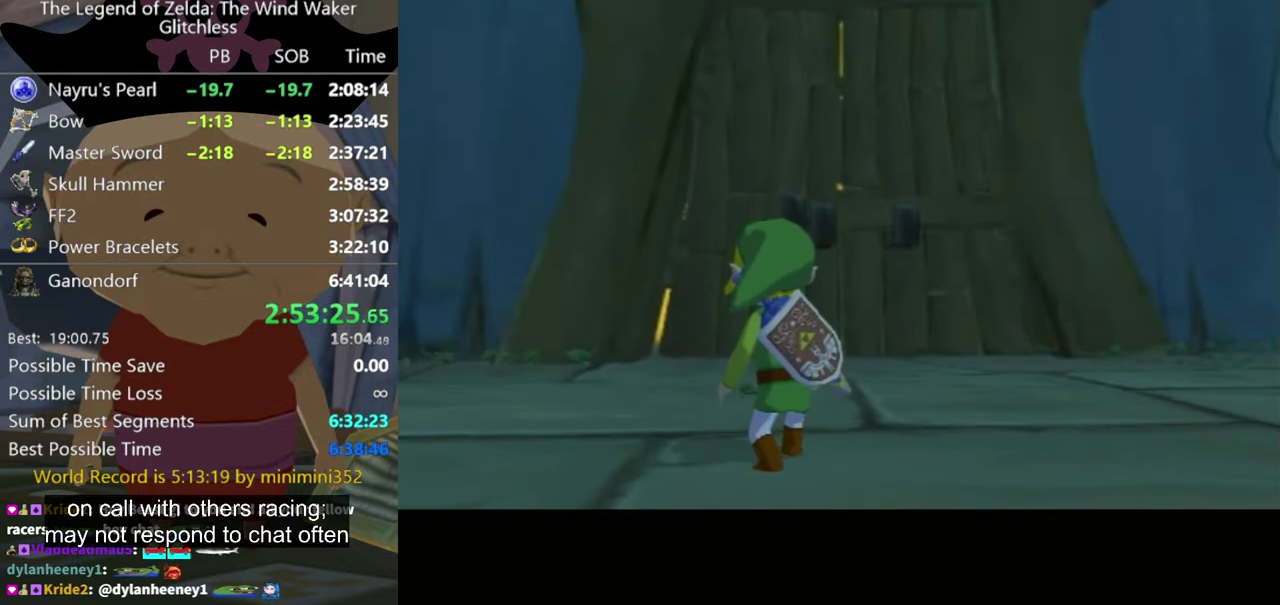
{"buttons": [], "left_stick": "center", "right_stick": "center", "events": [[33, "left_stick", "center"]]}